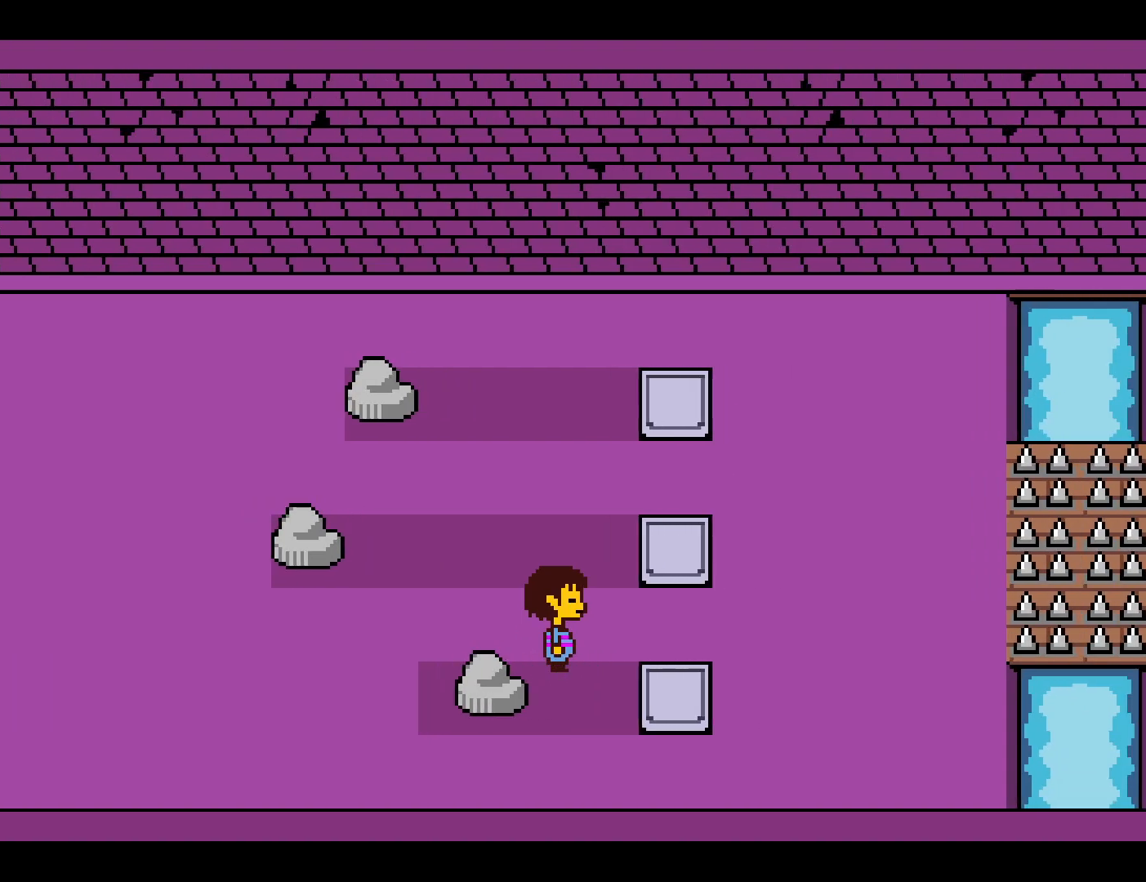
Gameplay with keyboard; each line is a JSON object with the keys held at the frame after it. "events" lists presses ("down") and releases ("up") of "c", "ctrl", "down", "left", "return", "right", "shift", "up", "x" and "z" between this image and that frame as [ms after this image, input, new state], when the widget could be followed in between. No other keys are recorded. Mouse input is not recorded.
{"keys": ["x"], "events": [[117, "down", "down"], [183, "right", "up"], [267, "left", "down"], [333, "down", "up"], [450, "z", "down"], [467, "left", "up"], [500, "x", "down"], [500, "z", "up"]]}
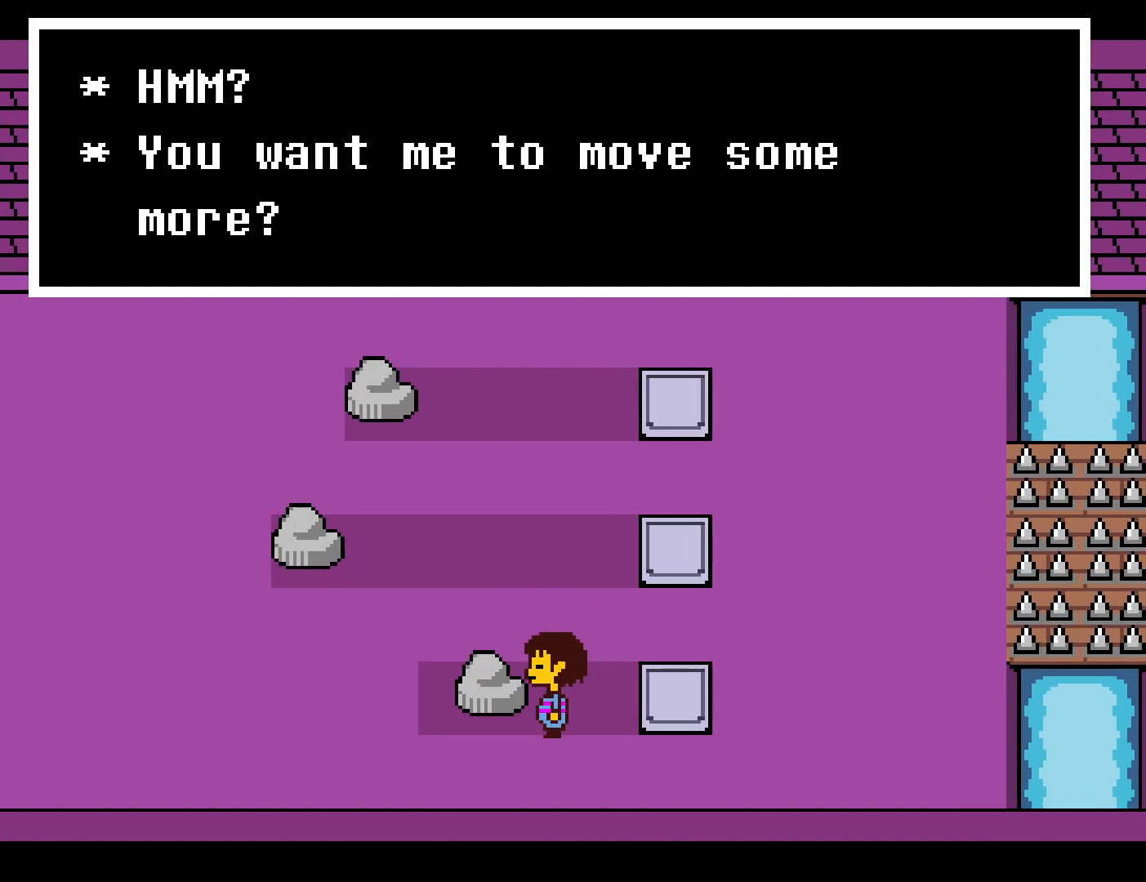
{"keys": ["return"], "events": [[83, "x", "up"], [133, "x", "down"], [150, "return", "down"], [183, "shift", "down"], [217, "return", "up"], [217, "x", "up"], [250, "z", "down"], [283, "return", "down"], [283, "x", "down"], [283, "z", "up"], [300, "shift", "up"], [333, "return", "up"], [383, "x", "up"], [400, "return", "down"], [400, "z", "down"], [417, "return", "up"], [417, "shift", "down"], [433, "x", "down"], [433, "z", "up"], [467, "shift", "up"], [500, "return", "down"], [500, "x", "up"]]}
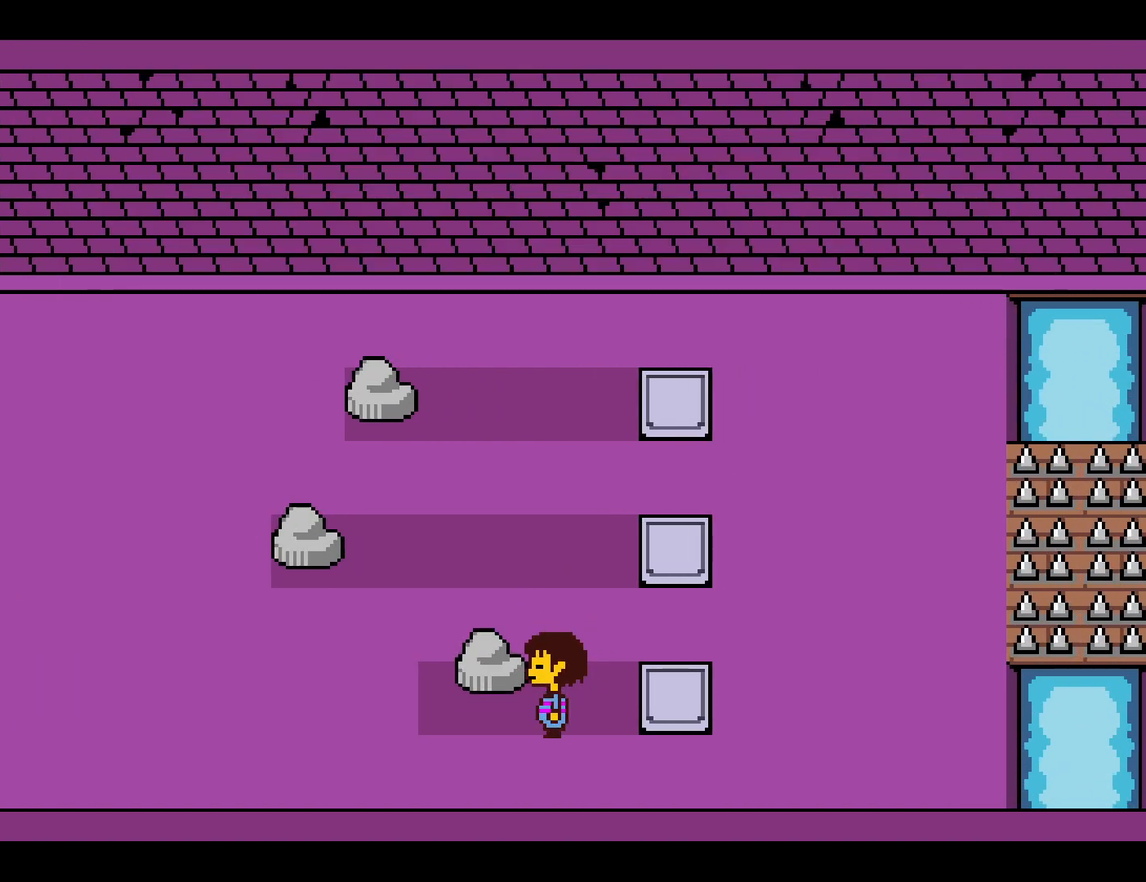
{"keys": ["up"], "events": [[33, "z", "down"], [50, "x", "down"], [67, "return", "up"], [67, "shift", "down"], [83, "z", "up"], [117, "shift", "up"], [133, "return", "down"], [150, "x", "up"], [167, "z", "down"], [183, "return", "up"], [217, "z", "up"], [483, "up", "down"]]}
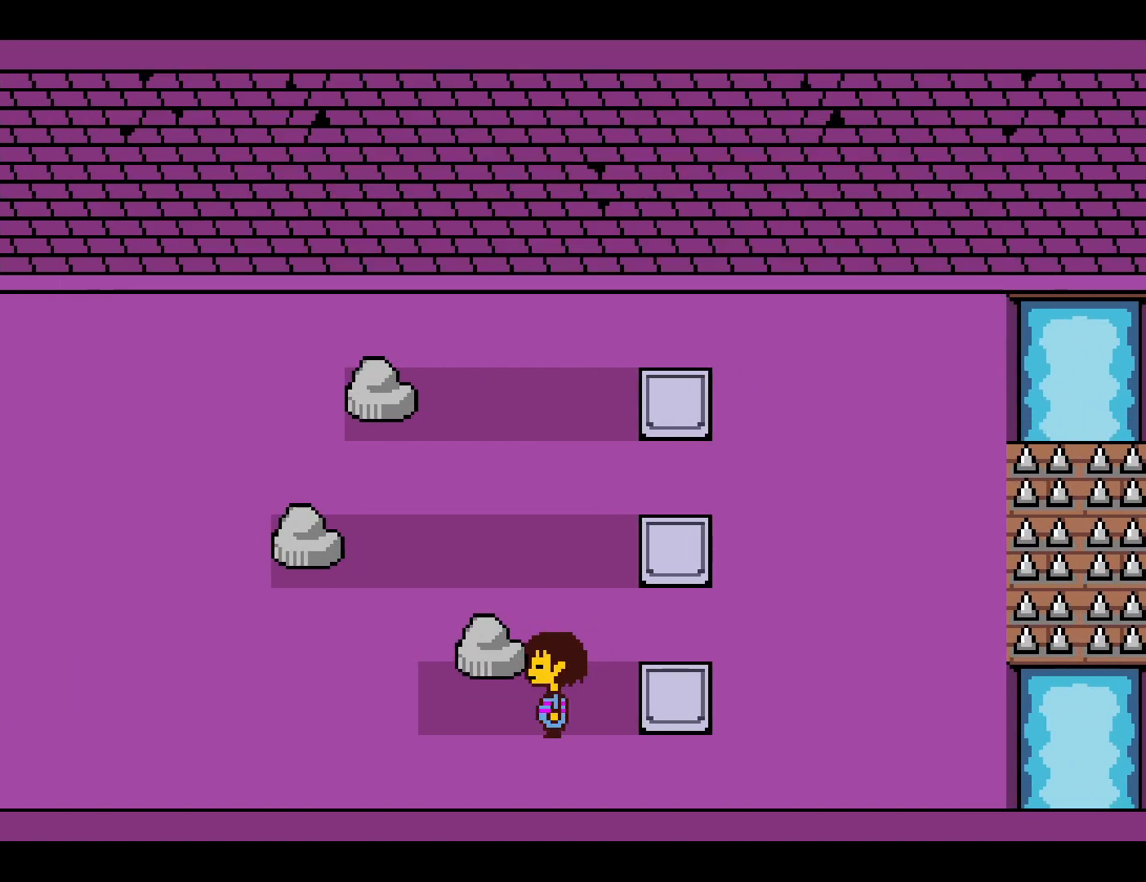
{"keys": ["left", "x"], "events": [[217, "left", "down"], [250, "up", "up"], [417, "x", "down"]]}
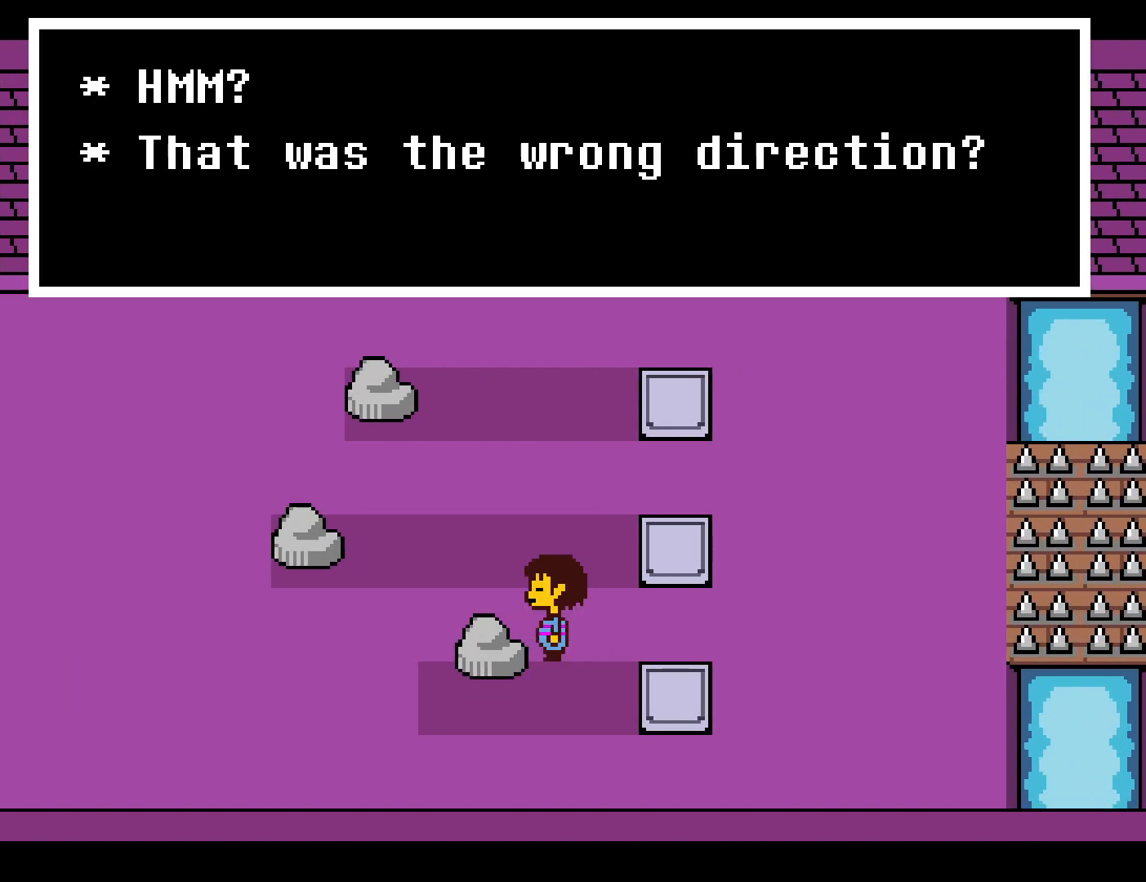
{"keys": ["left", "return", "x", "z"], "events": [[17, "x", "up"], [67, "return", "down"], [67, "z", "down"], [83, "x", "down"], [117, "z", "up"], [150, "shift", "down"], [150, "x", "up"], [183, "shift", "up"], [200, "z", "down"], [217, "x", "down"], [250, "z", "up"], [300, "shift", "down"], [300, "x", "up"], [333, "x", "down"], [333, "z", "down"], [367, "return", "up"], [367, "shift", "up"], [400, "shift", "down"], [400, "z", "up"], [417, "x", "up"], [433, "shift", "up"], [450, "return", "down"], [483, "x", "down"], [483, "z", "down"]]}
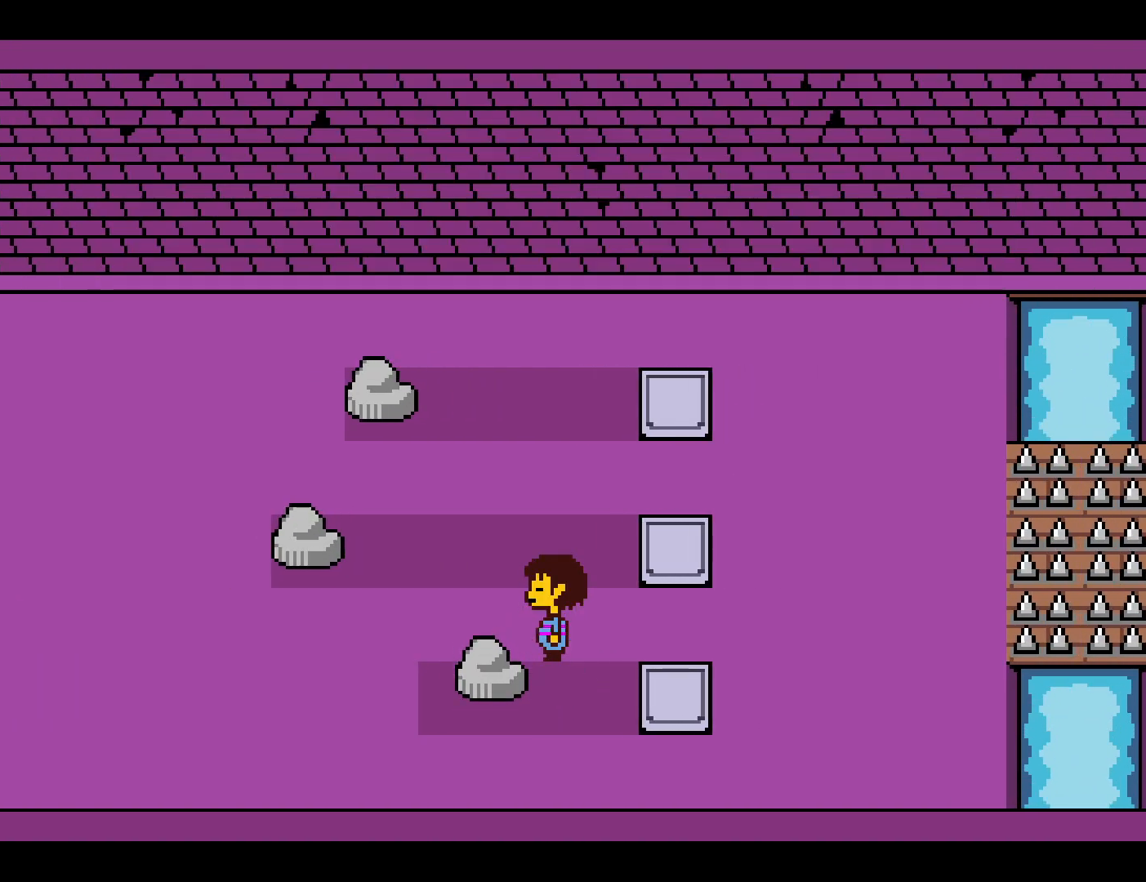
{"keys": ["left"], "events": [[17, "return", "up"], [33, "shift", "down"], [33, "x", "up"], [33, "z", "up"], [67, "shift", "up"], [83, "return", "down"], [117, "return", "up"], [117, "x", "down"], [117, "z", "down"], [150, "shift", "down"], [150, "z", "up"], [167, "x", "up"], [200, "shift", "up"]]}
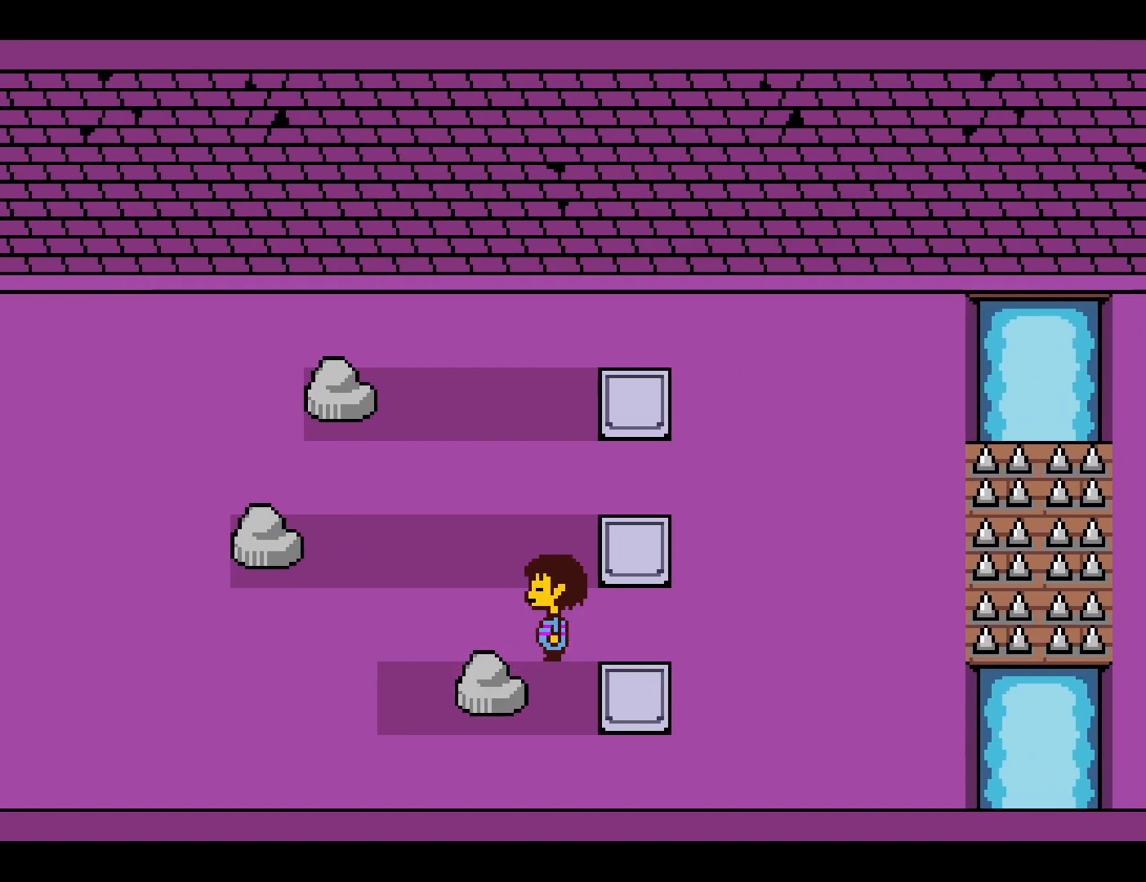
{"keys": ["left", "right"], "events": [[417, "right", "down"]]}
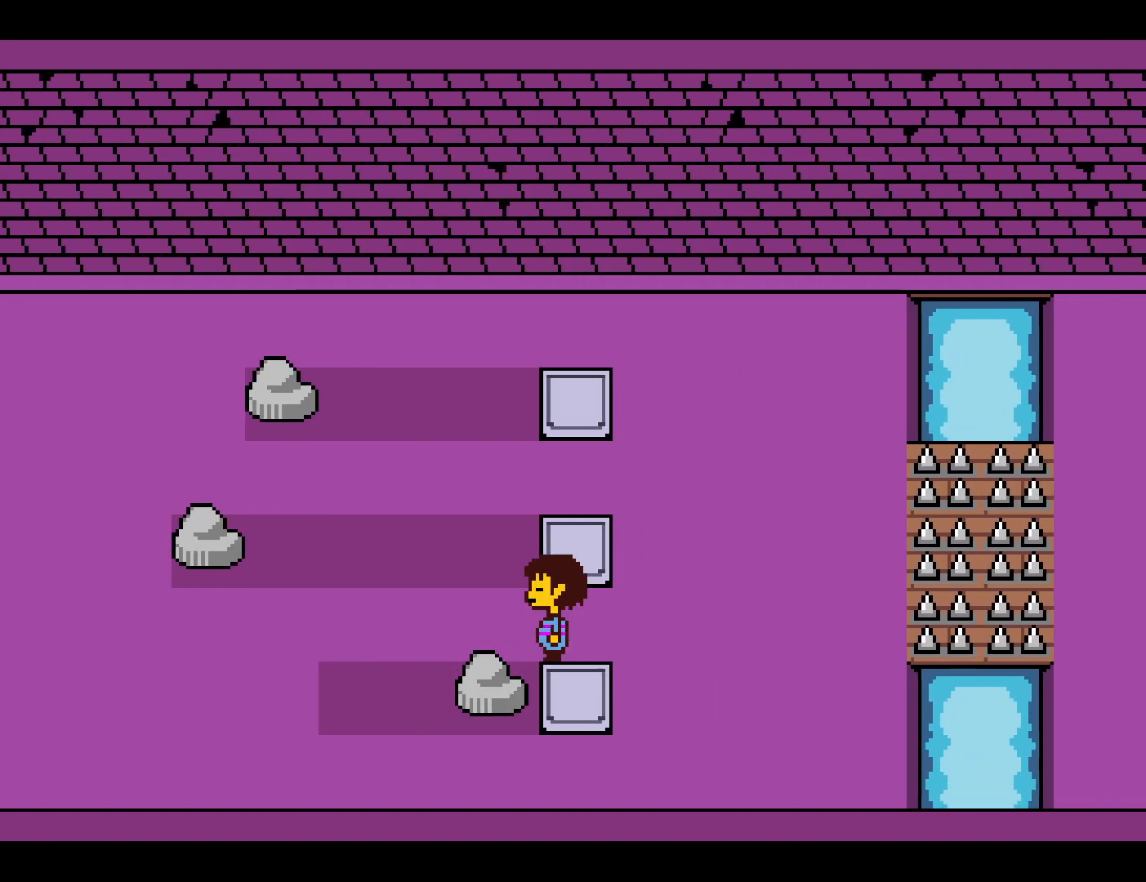
{"keys": ["left", "right"], "events": []}
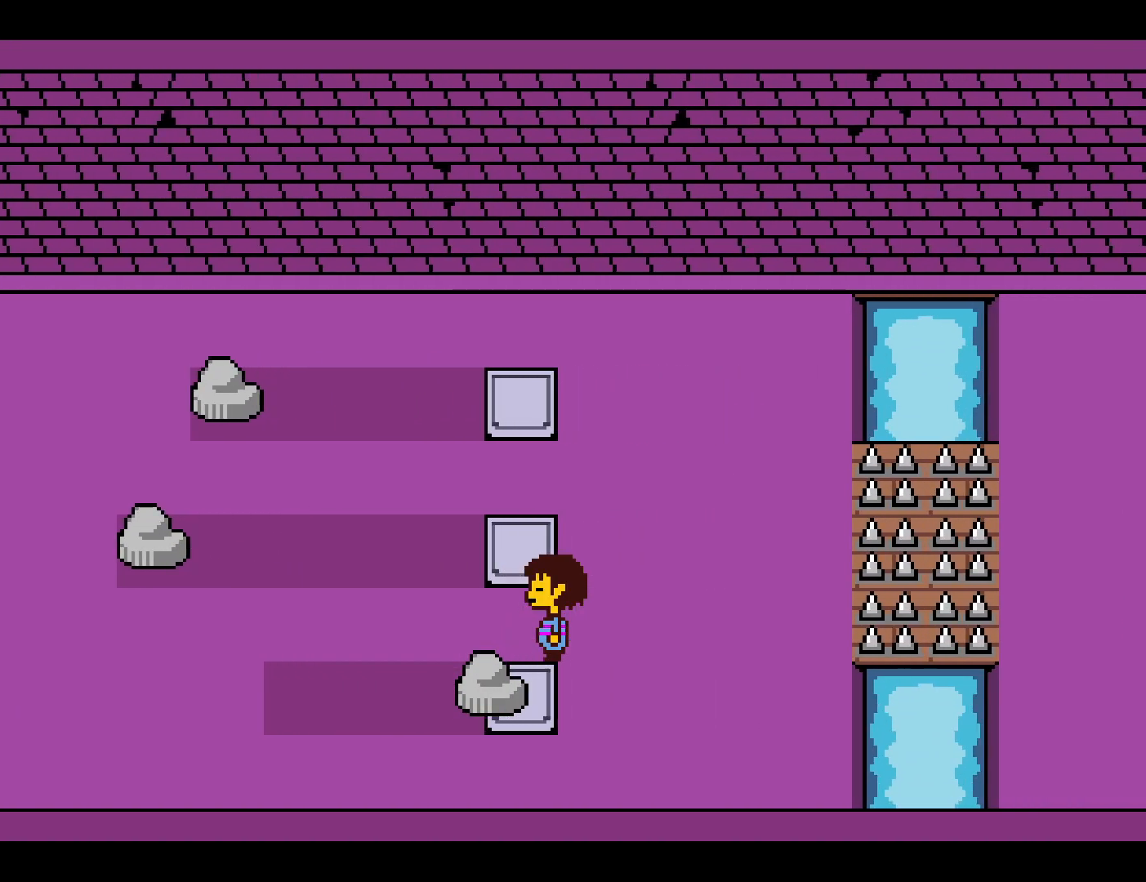
{"keys": ["left", "right"], "events": []}
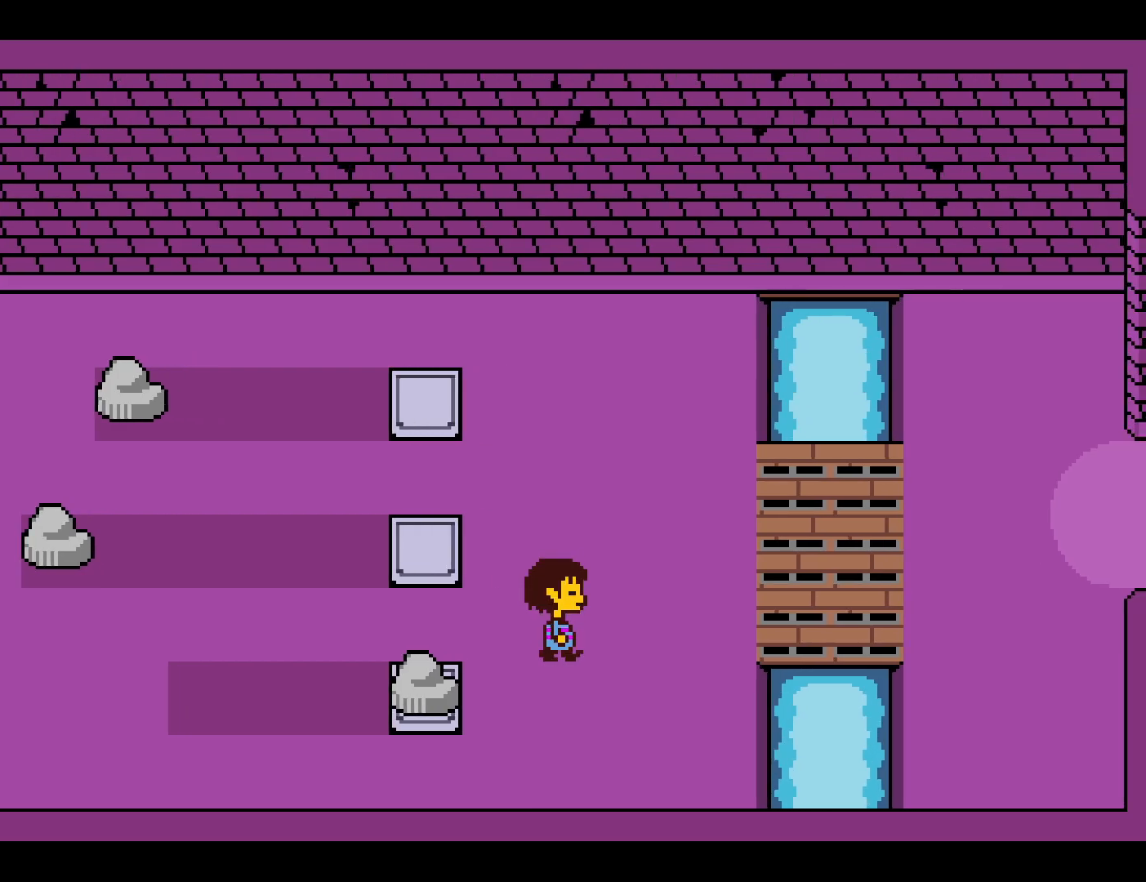
{"keys": ["left"], "events": [[400, "right", "up"]]}
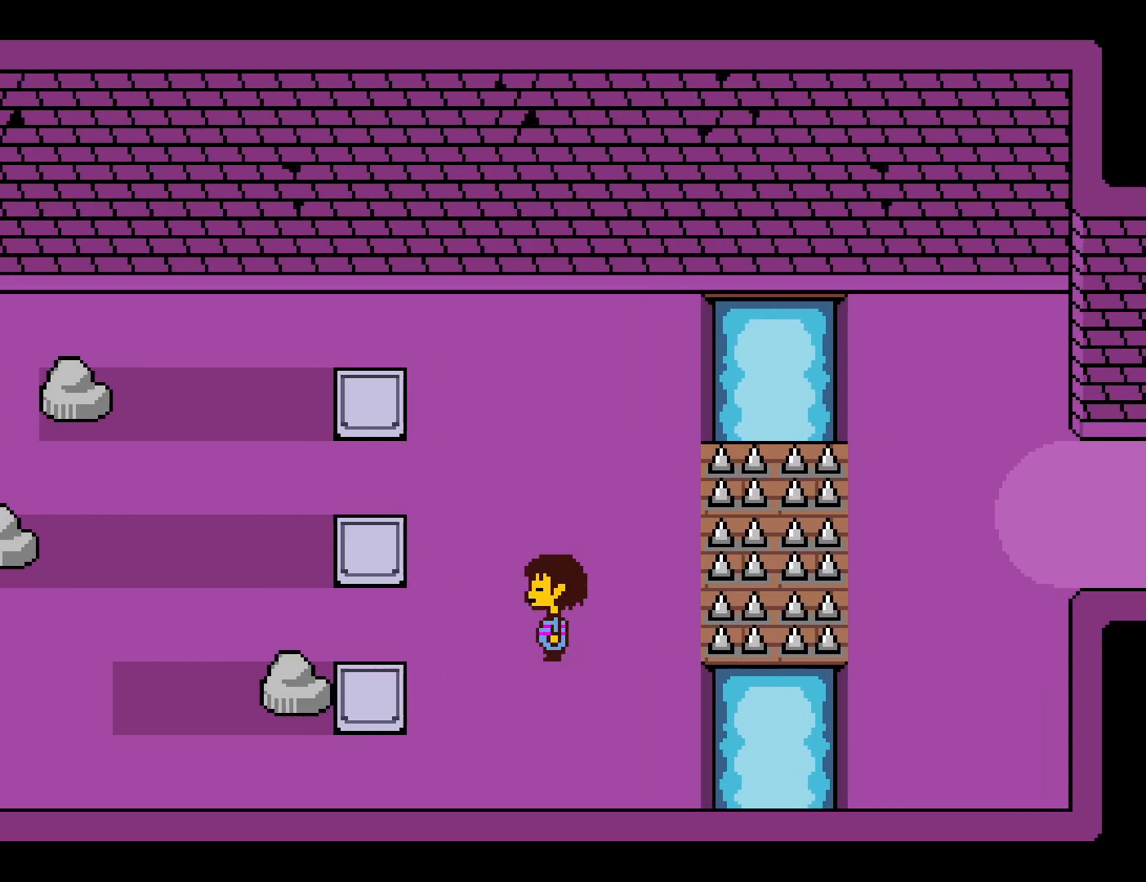
{"keys": ["left"], "events": [[233, "down", "down"], [350, "down", "up"]]}
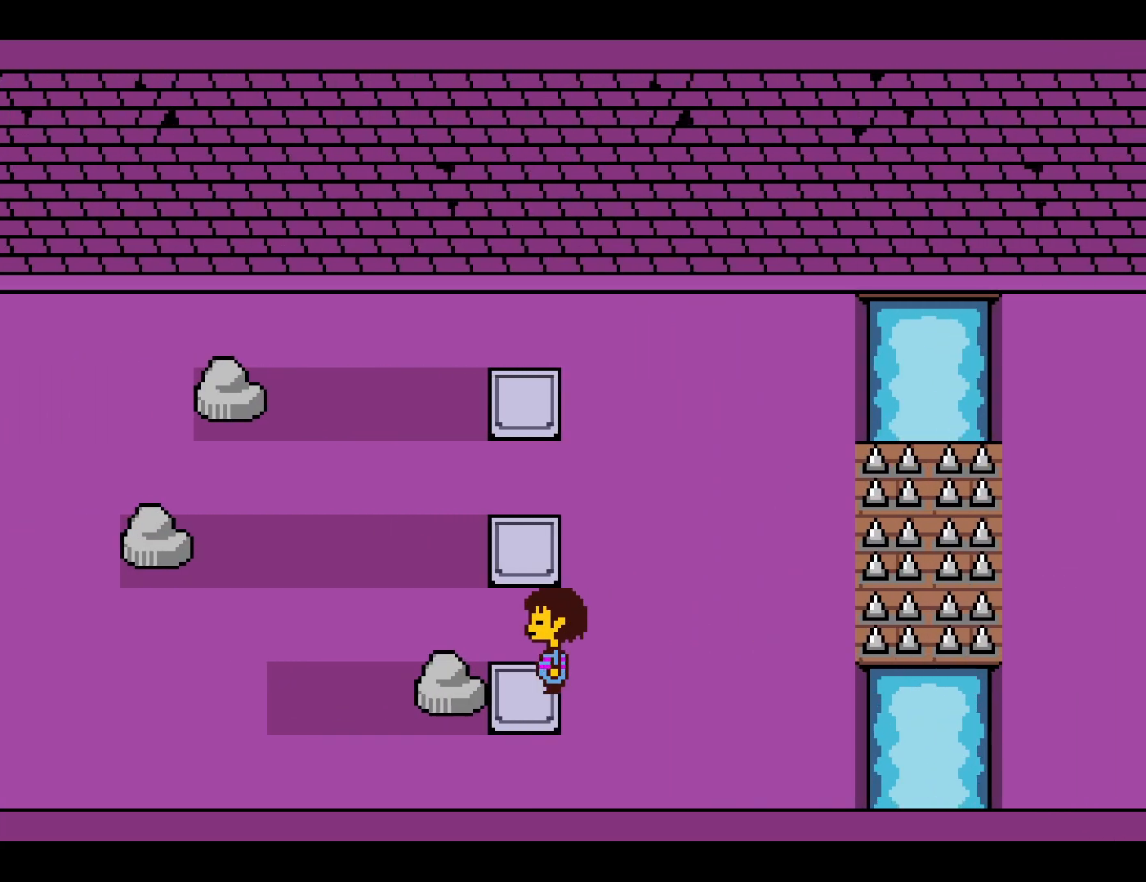
{"keys": ["left", "z"], "events": [[233, "z", "down"], [300, "z", "up"], [367, "z", "down"], [400, "x", "down"], [433, "z", "up"], [500, "x", "up"], [500, "z", "down"]]}
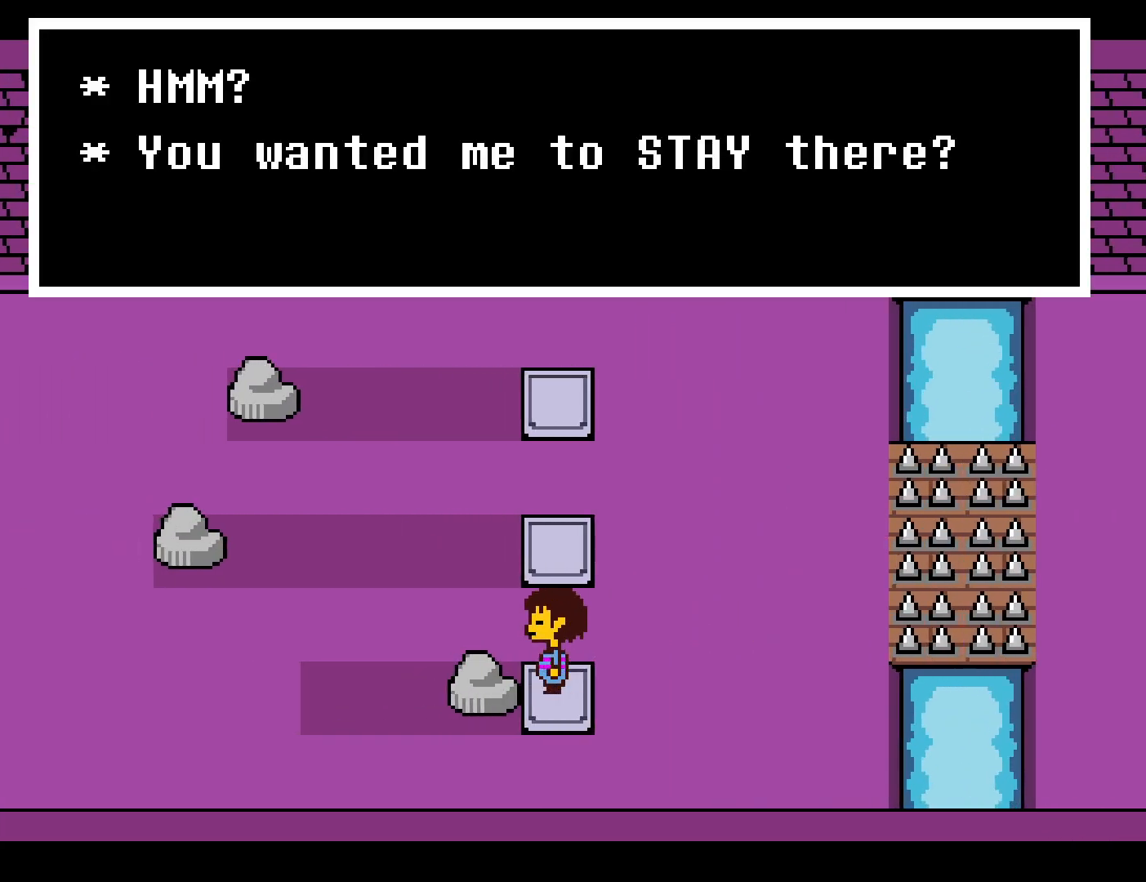
{"keys": [], "events": [[50, "x", "down"], [83, "left", "up"], [83, "z", "up"], [133, "z", "down"], [167, "x", "up"], [200, "x", "down"], [233, "z", "up"], [283, "x", "up"], [317, "return", "down"], [350, "shift", "down"], [367, "x", "down"], [383, "return", "up"], [400, "x", "up"], [450, "shift", "up"]]}
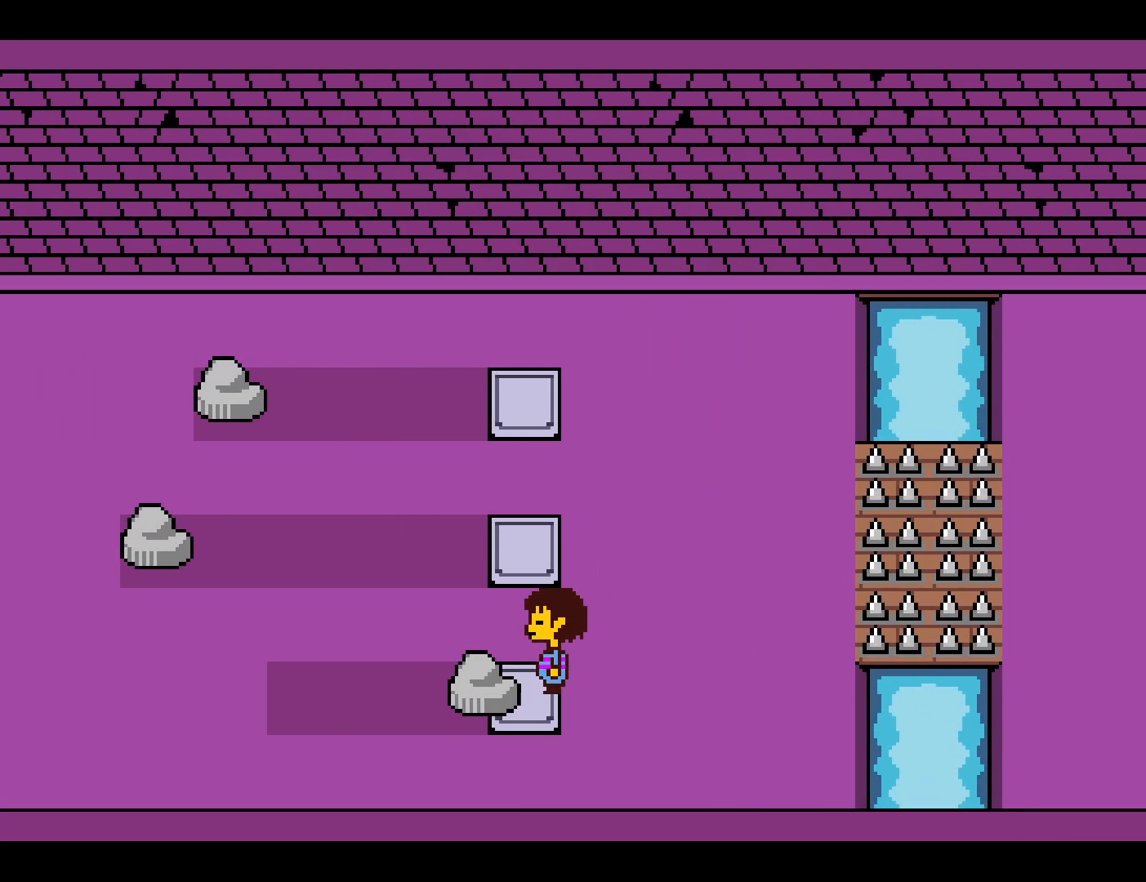
{"keys": ["right"], "events": [[317, "right", "down"]]}
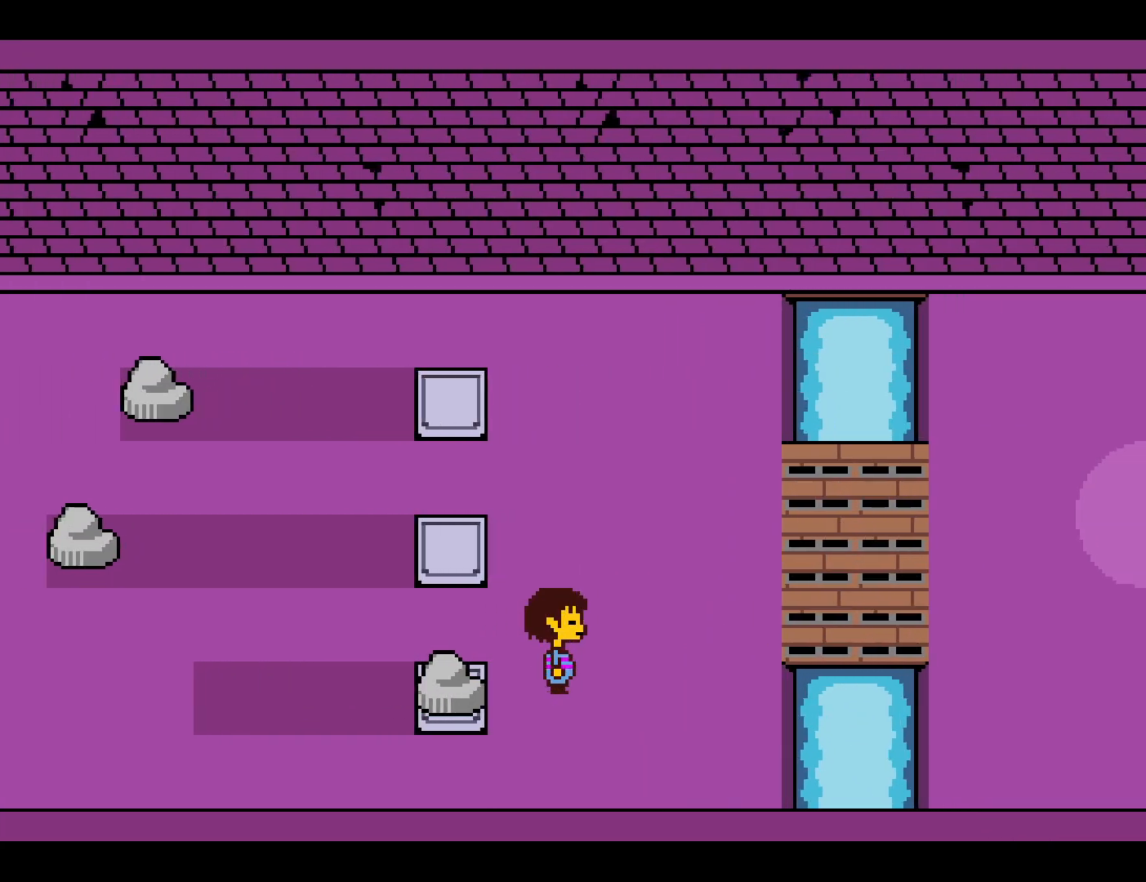
{"keys": ["right"], "events": [[17, "up", "down"], [417, "up", "up"]]}
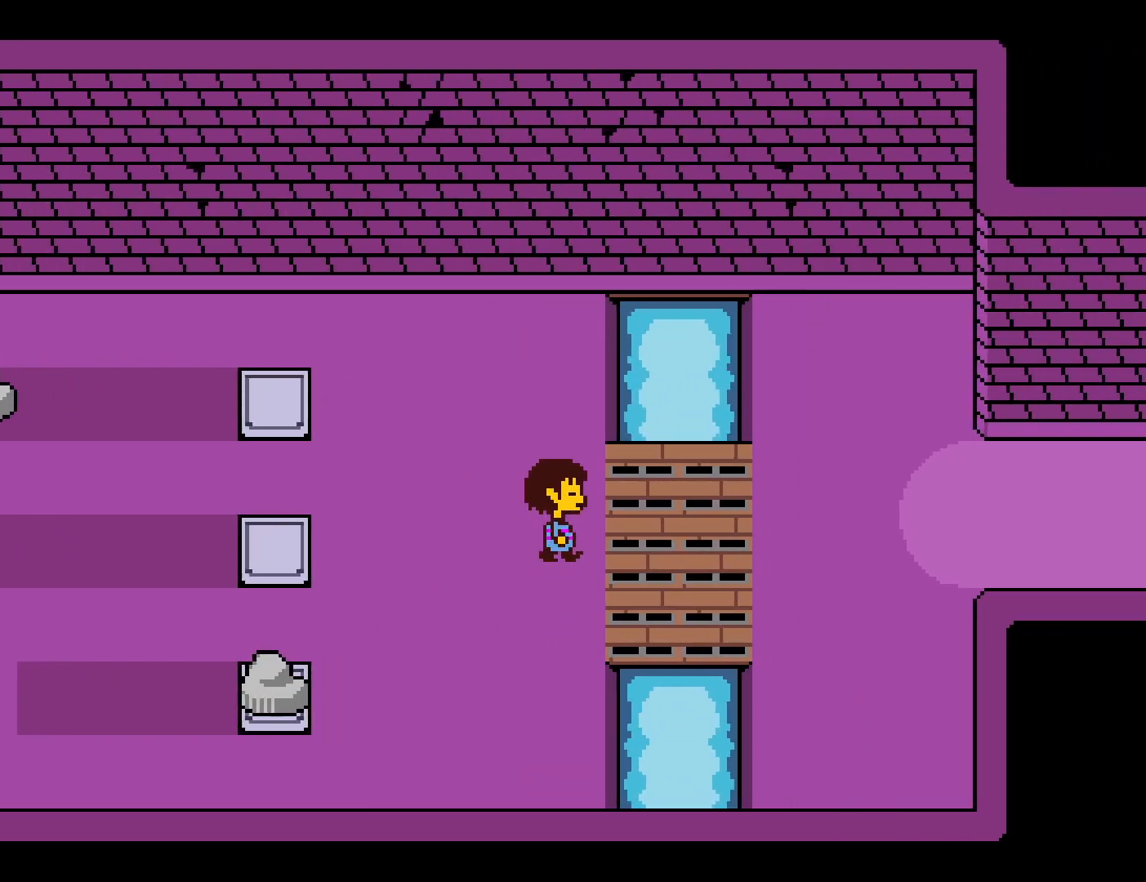
{"keys": ["down", "right", "up"], "events": [[217, "down", "down"], [217, "up", "down"]]}
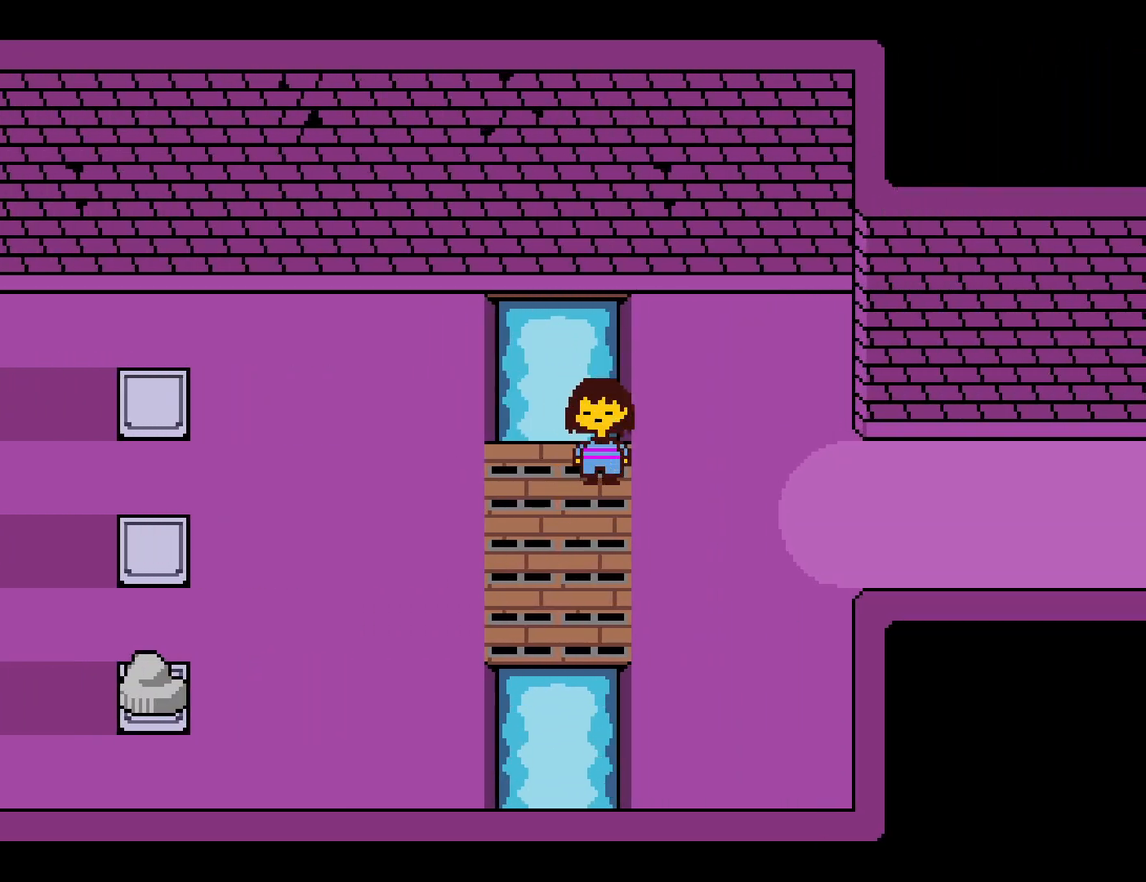
{"keys": ["right"], "events": [[150, "up", "up"], [167, "down", "up"]]}
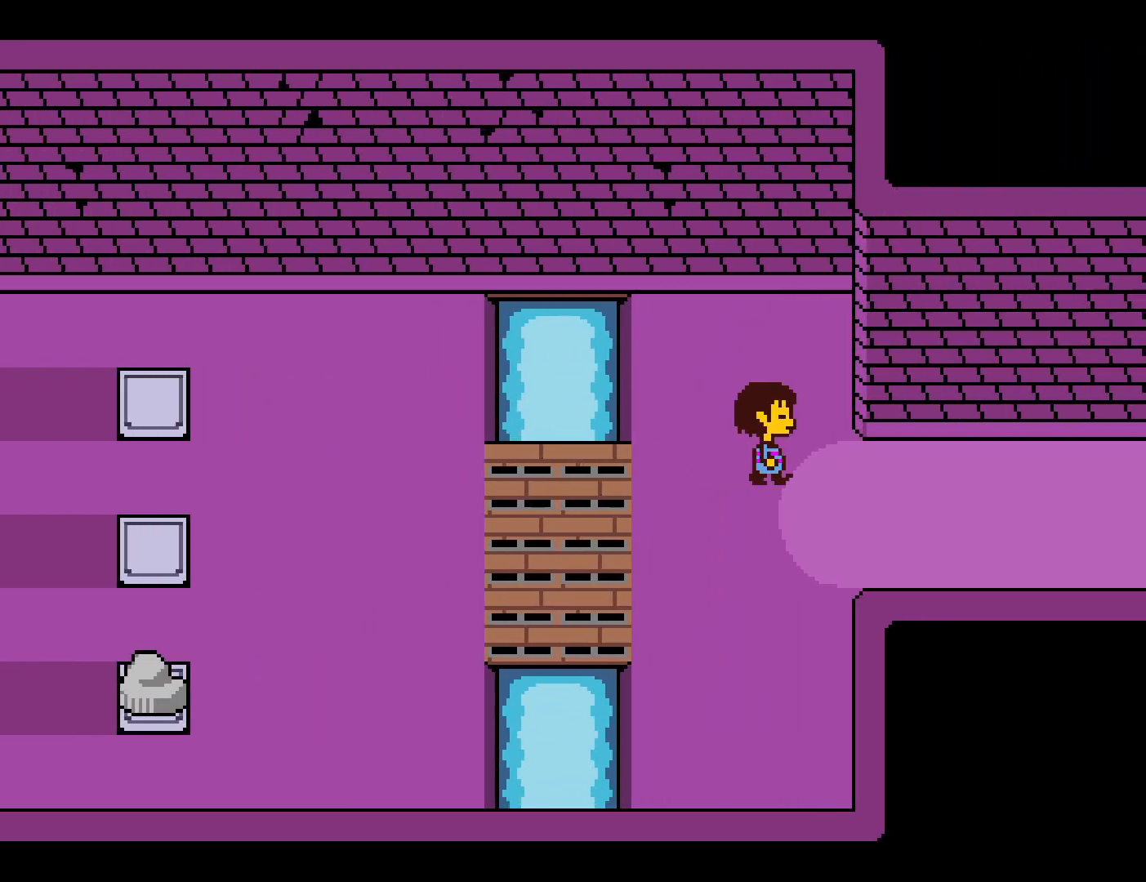
{"keys": ["down", "up"], "events": [[350, "down", "down"], [367, "up", "down"], [450, "right", "up"]]}
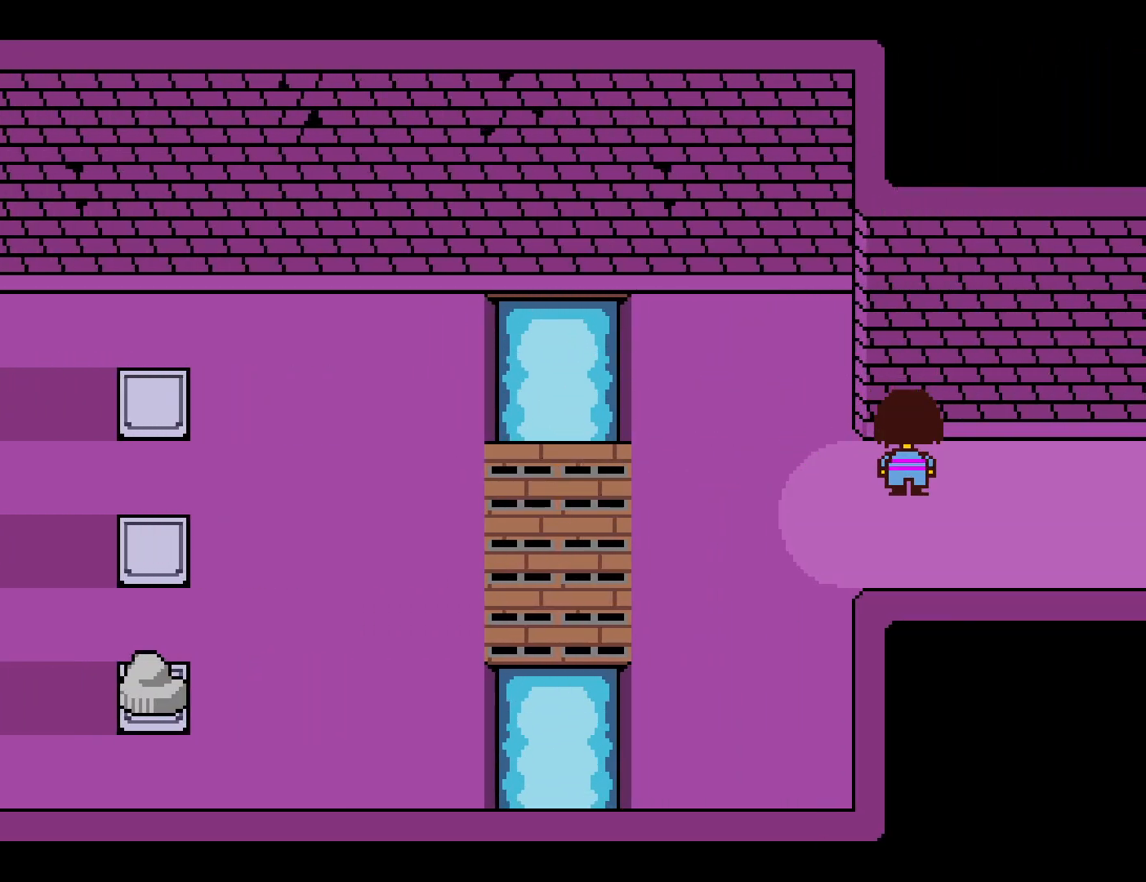
{"keys": ["down", "up"], "events": []}
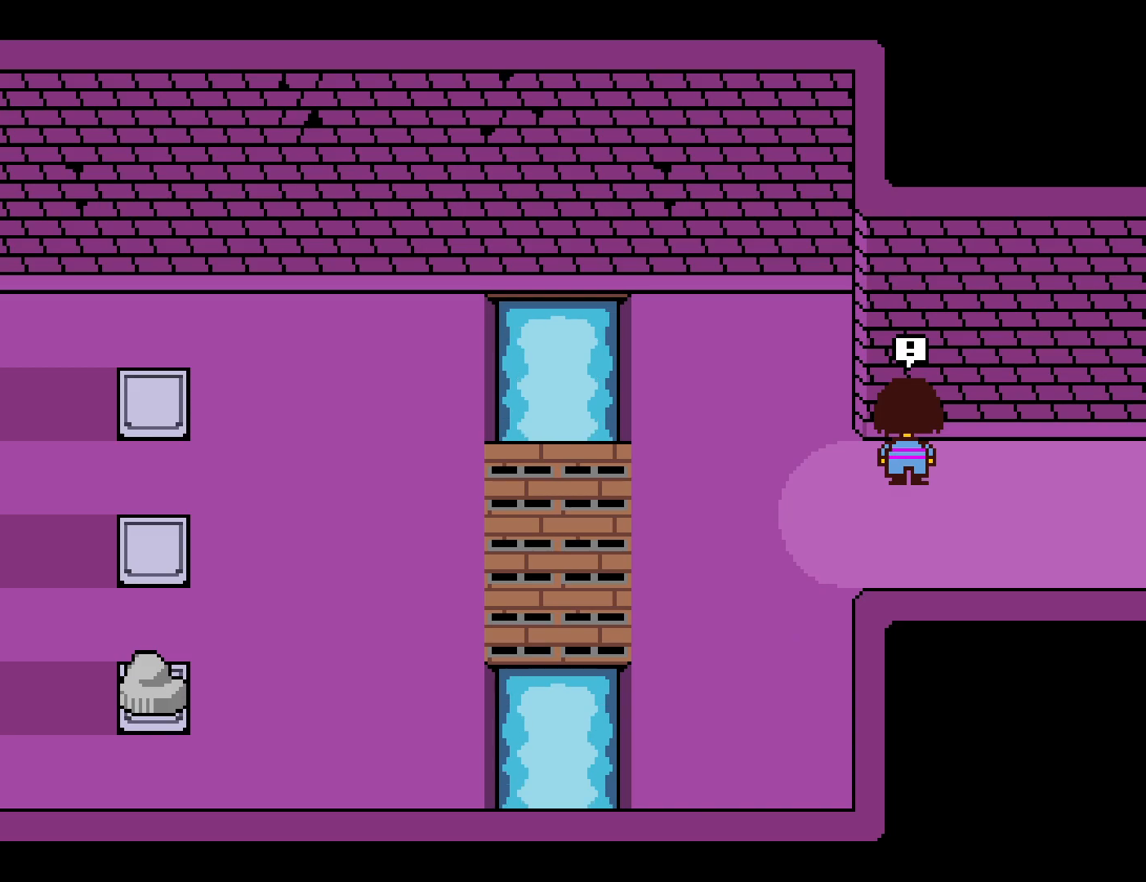
{"keys": [], "events": [[133, "up", "up"], [150, "down", "up"]]}
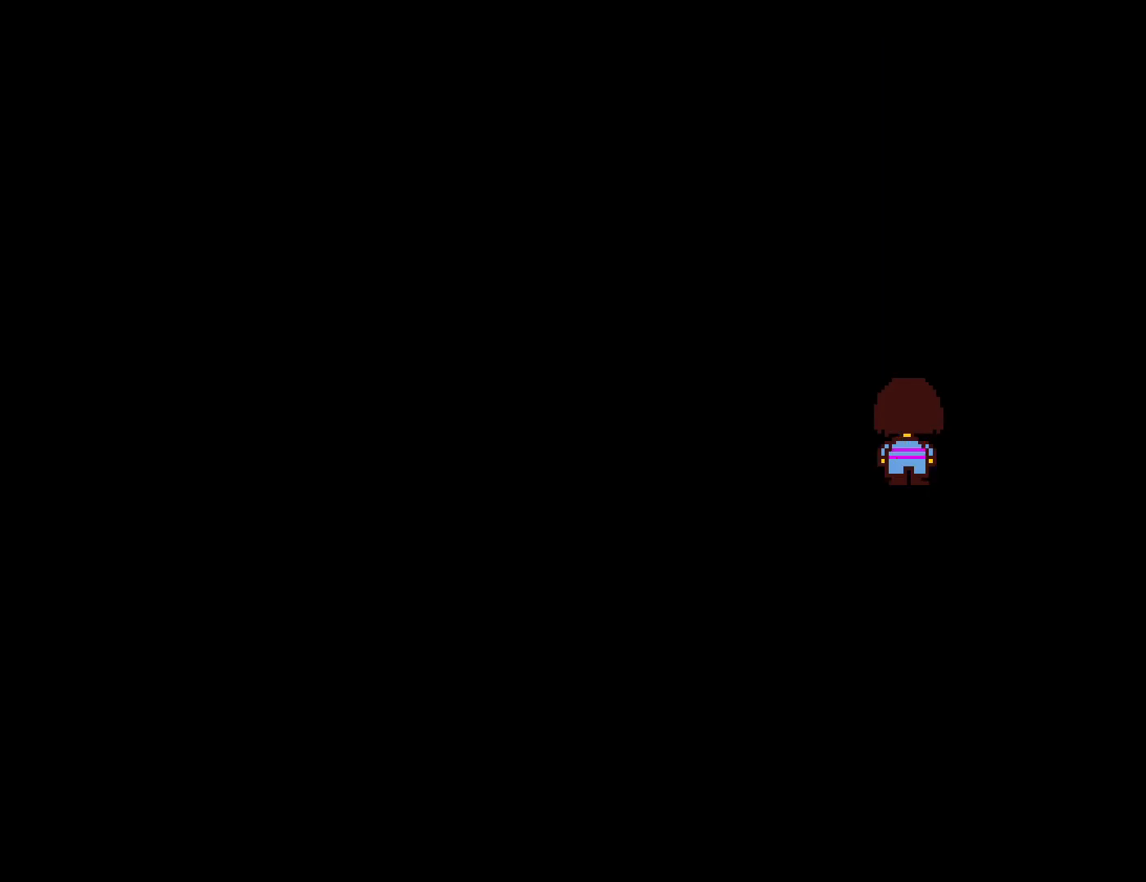
{"keys": [], "events": []}
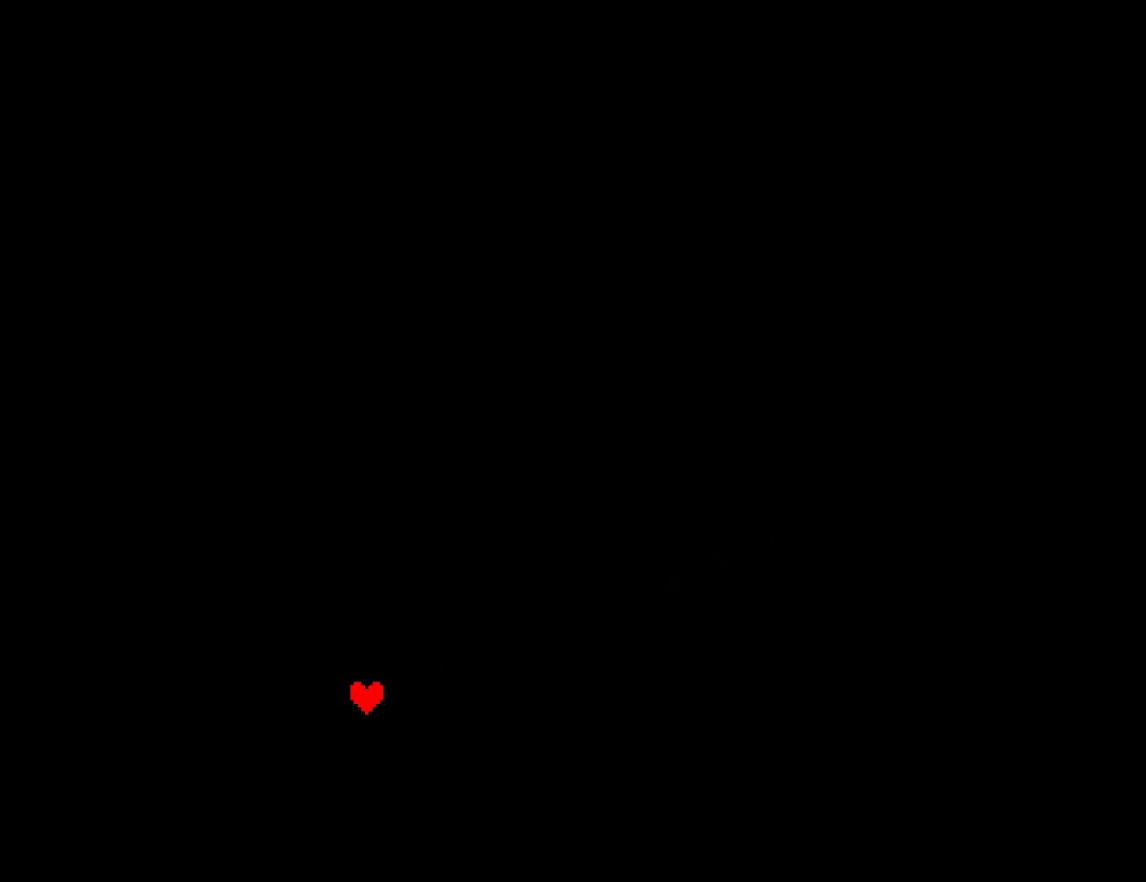
{"keys": ["return"], "events": [[433, "z", "down"], [500, "return", "down"], [500, "z", "up"]]}
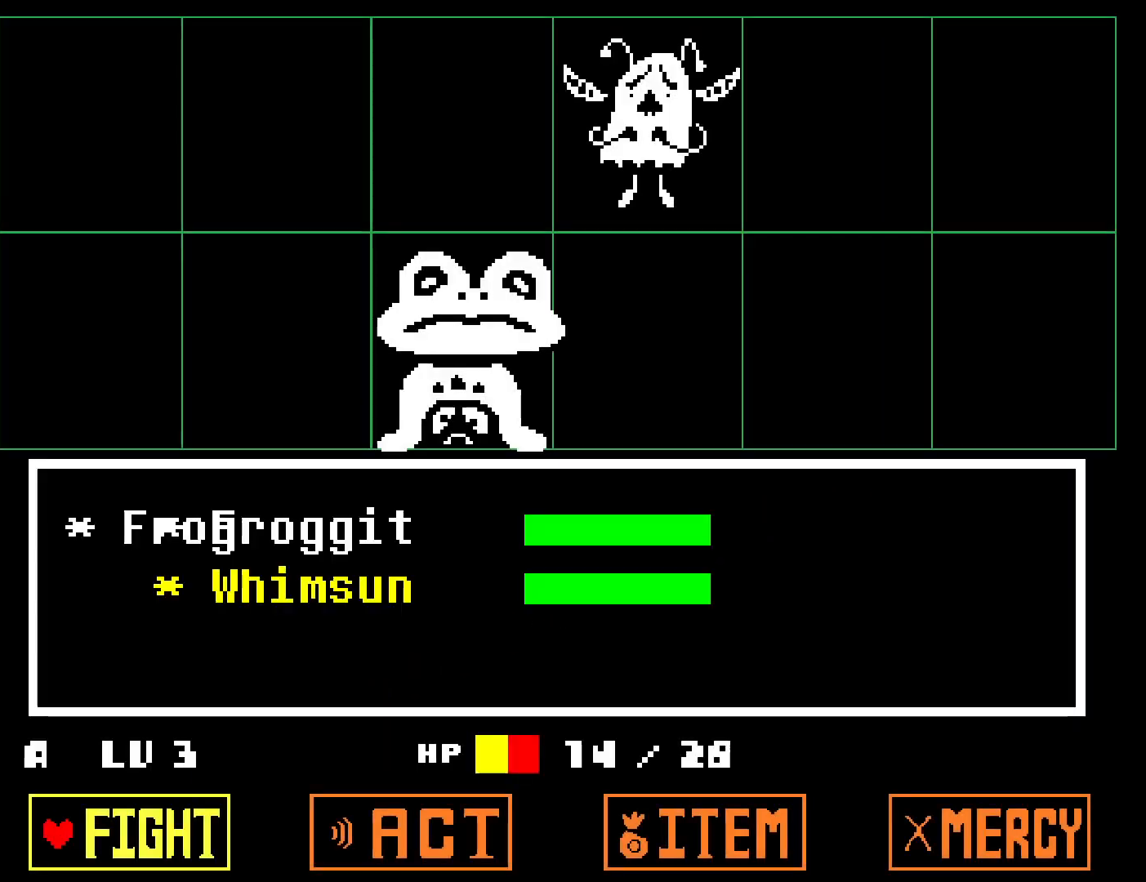
{"keys": [], "events": [[67, "return", "up"]]}
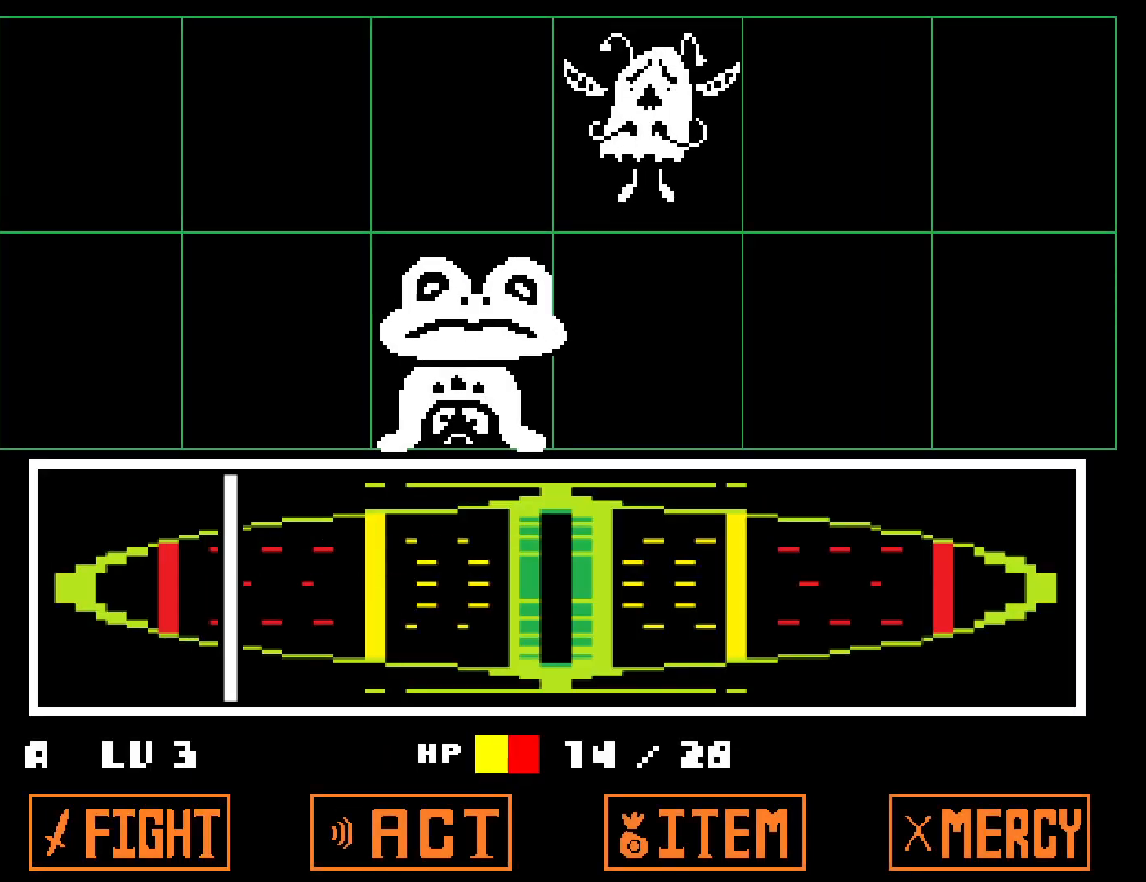
{"keys": ["z"], "events": [[467, "z", "down"]]}
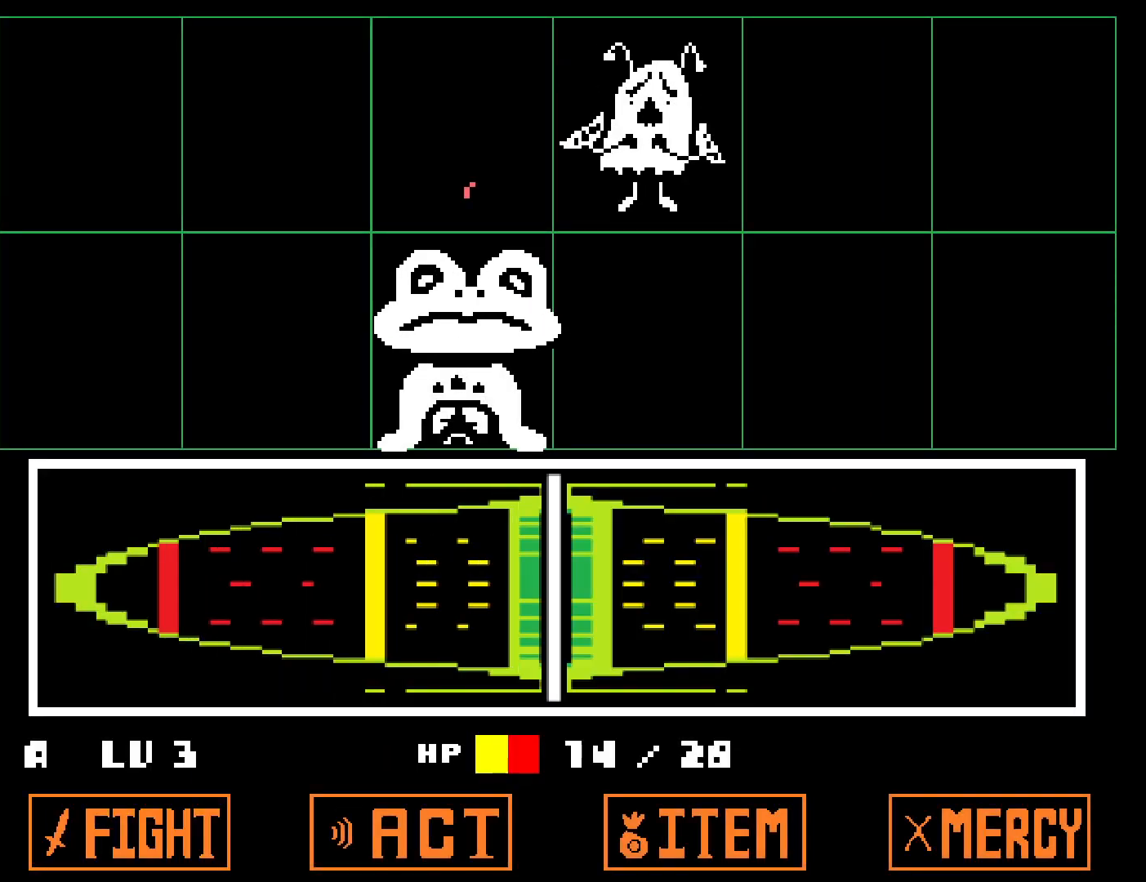
{"keys": [], "events": [[33, "z", "up"]]}
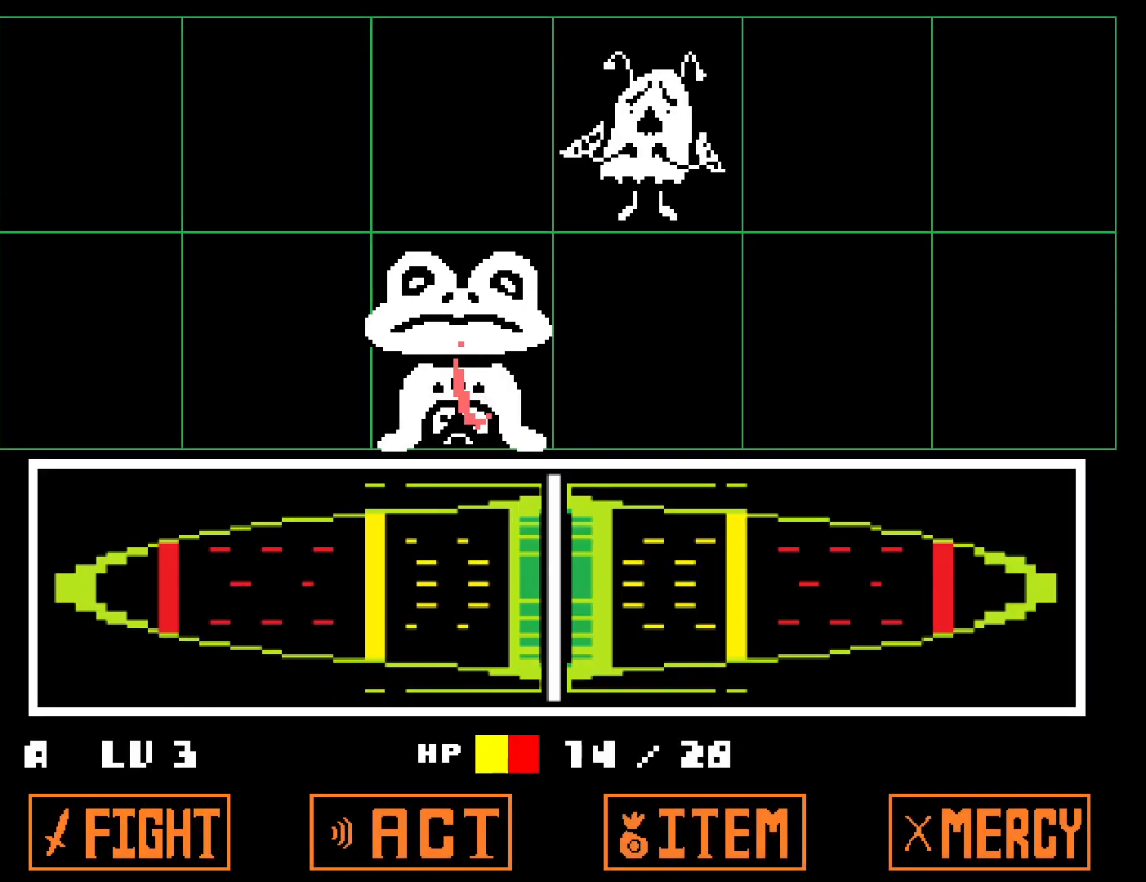
{"keys": [], "events": [[133, "z", "down"], [183, "x", "down"], [217, "z", "up"], [283, "x", "up"]]}
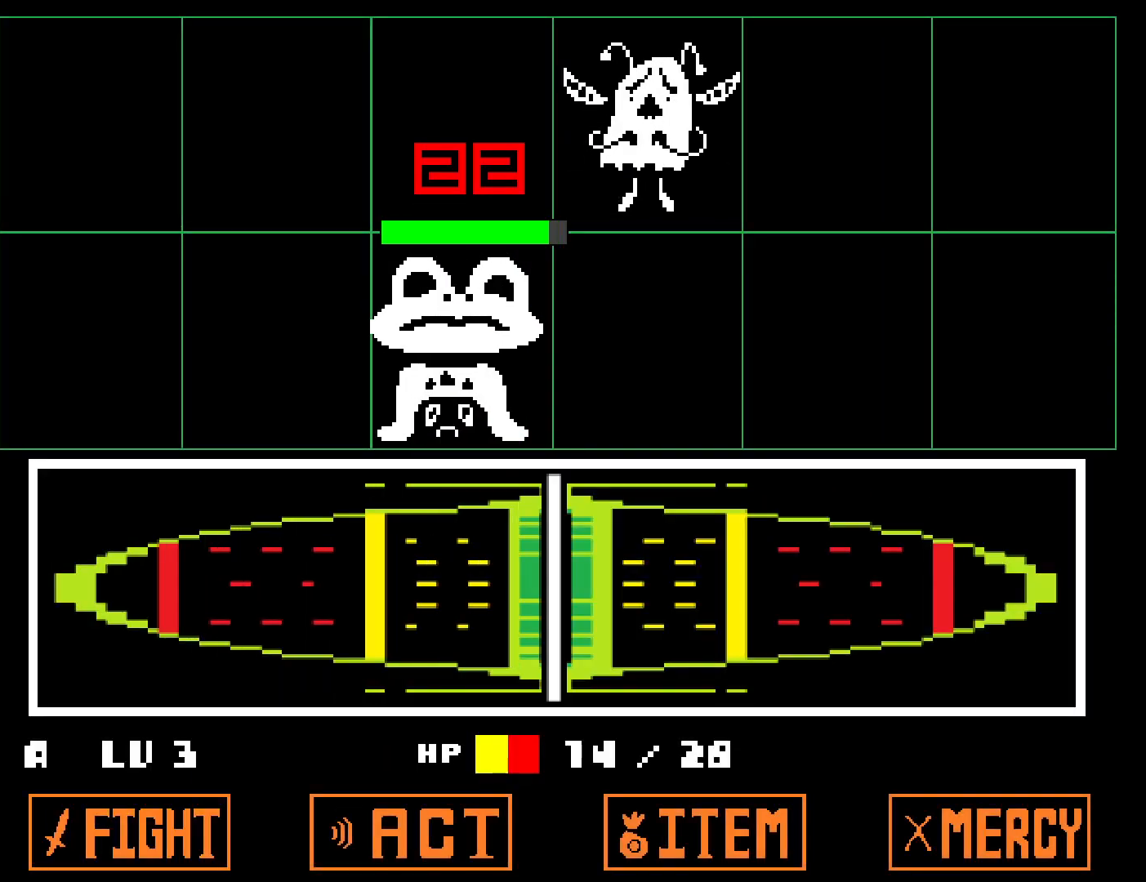
{"keys": [], "events": []}
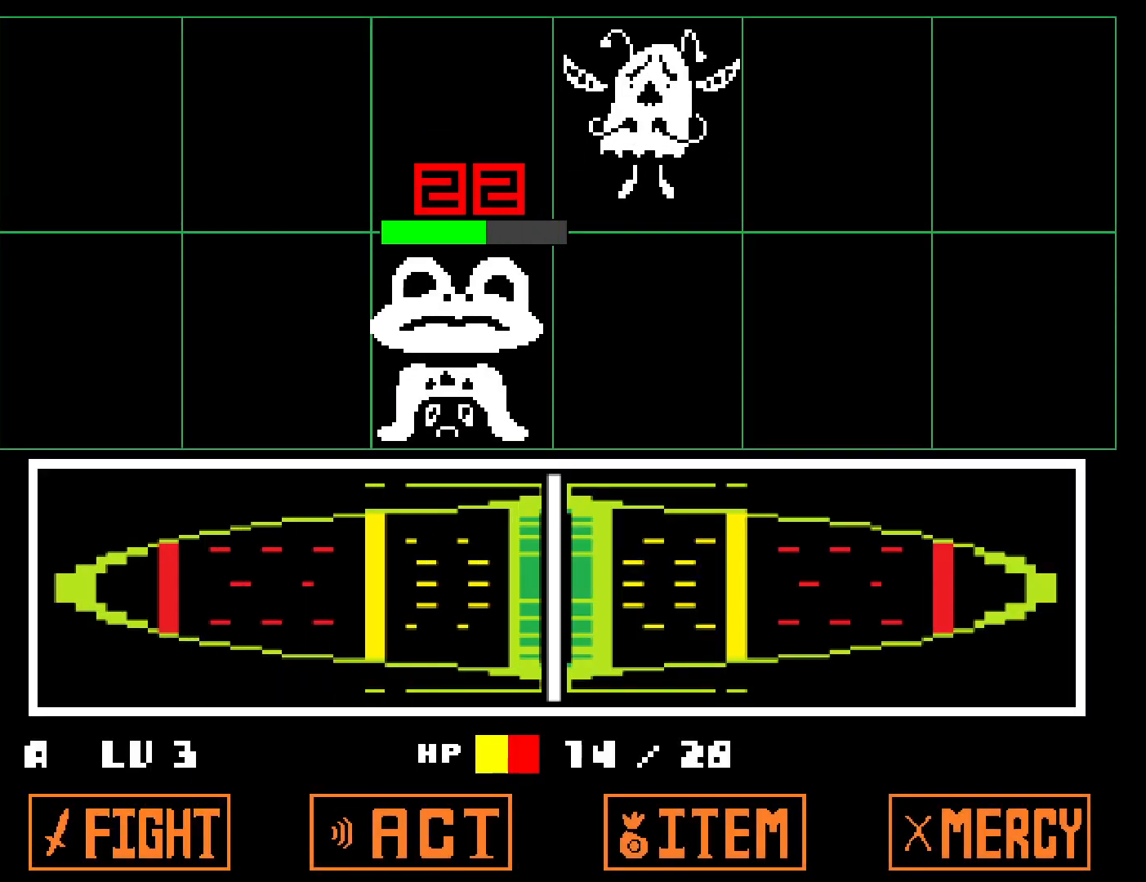
{"keys": [], "events": [[367, "z", "down"], [417, "x", "down"], [417, "z", "up"], [500, "x", "up"]]}
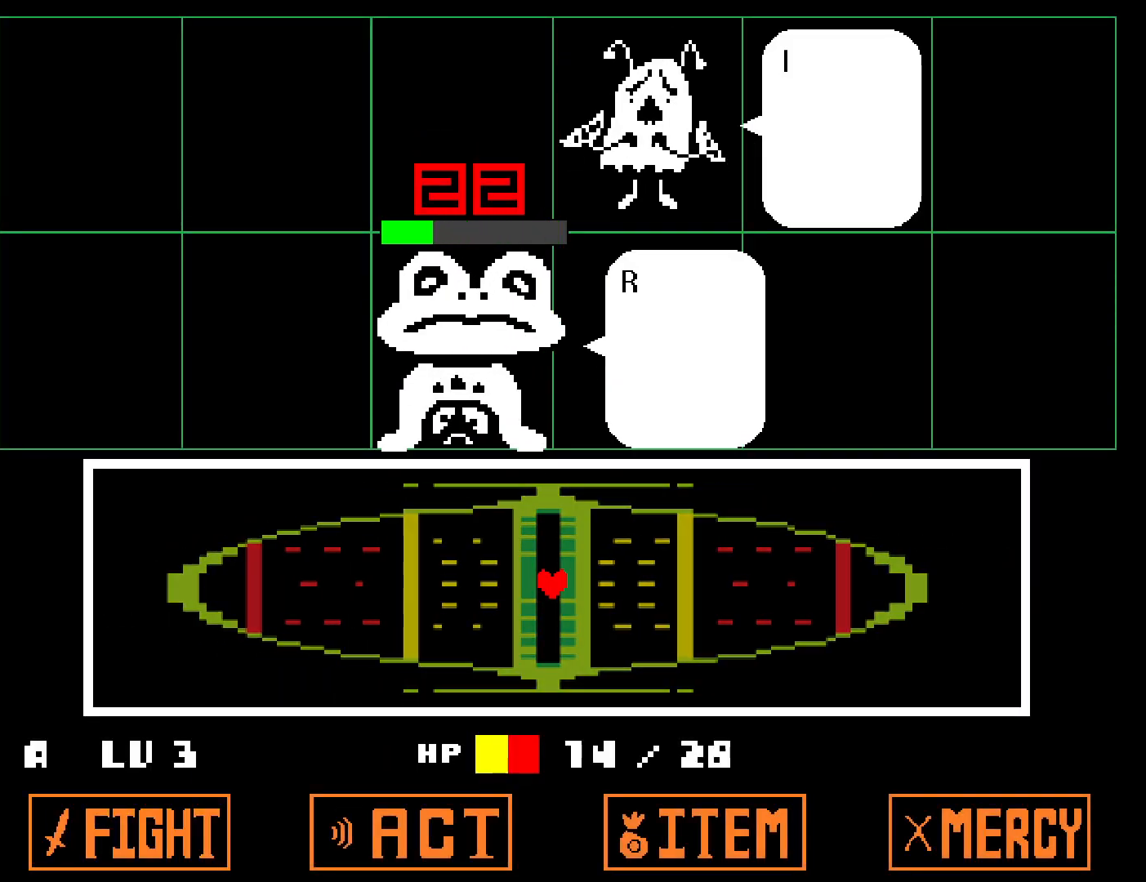
{"keys": ["x"], "events": [[33, "z", "down"], [67, "x", "down"], [100, "z", "up"], [150, "x", "up"], [167, "z", "down"], [217, "x", "down"], [217, "z", "up"], [300, "x", "up"], [300, "z", "down"], [350, "x", "down"], [350, "z", "up"], [433, "z", "down"], [450, "x", "up"], [500, "x", "down"], [500, "z", "up"]]}